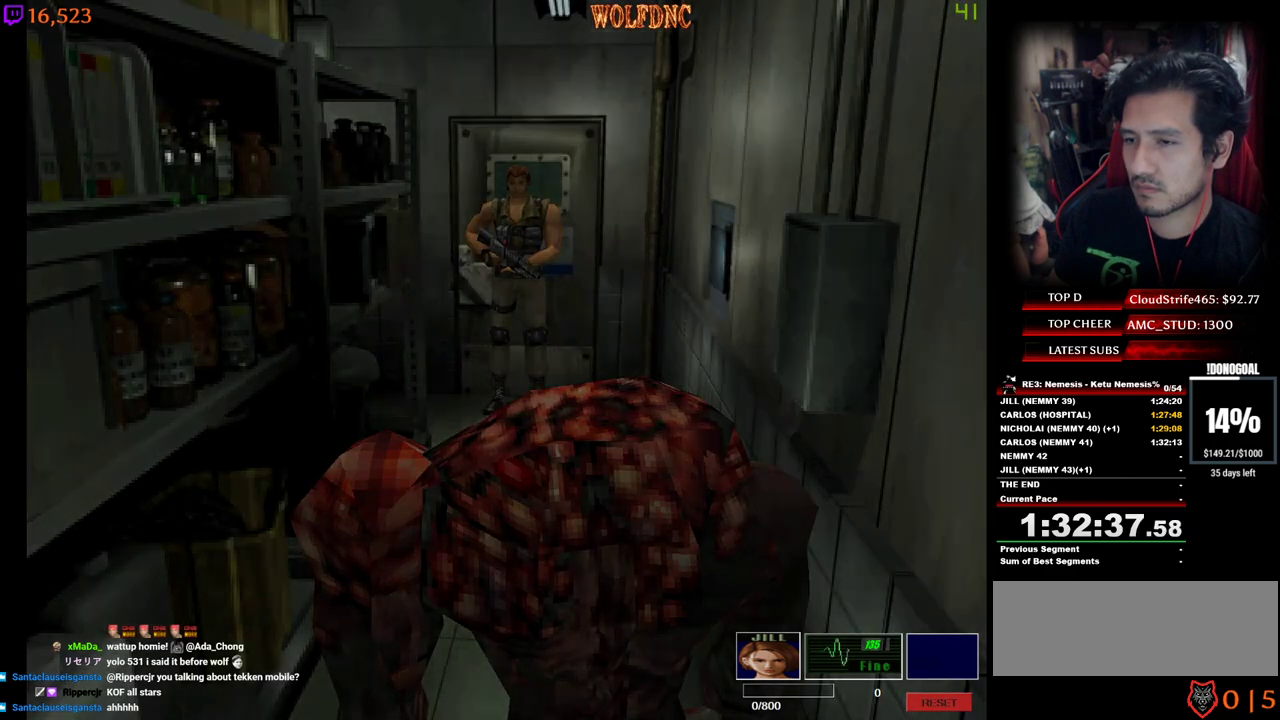
Gameplay with keyboard; each line is a JSON object with the keys held at the frame after it. "events" lists presses ("down") and releases ("up") of "a", "ctrl", "d", "e", "equals", "minus", "num0", "num2", "num4", "num5", "num6", "num8", "s", "shift", "space" and "w" between this image and that frame as [ms after this image, input, new state], when the widget could be followed in between. No other keys are recorded. Mouse input is not recorded.
{"keys": ["num2"], "events": [[367, "num2", "down"]]}
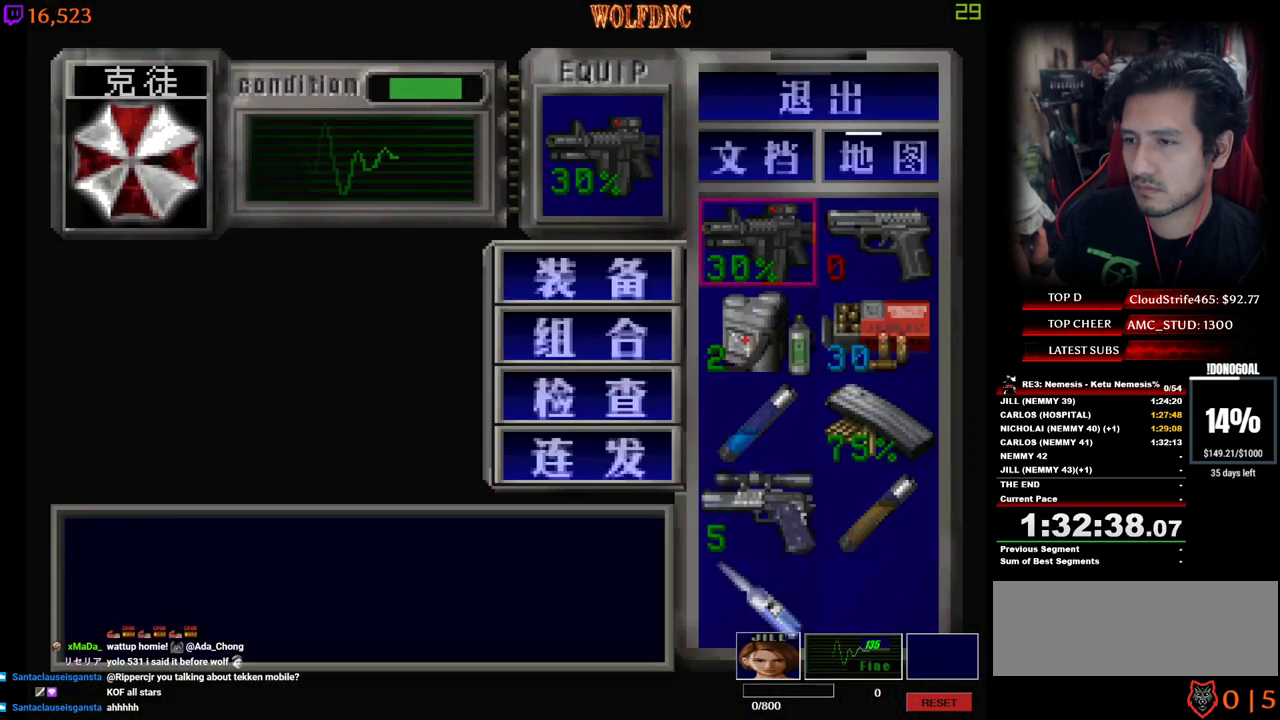
{"keys": ["num4"], "events": [[17, "num2", "up"], [100, "w", "down"], [200, "num2", "down"], [200, "w", "up"], [283, "num2", "up"], [433, "num4", "down"]]}
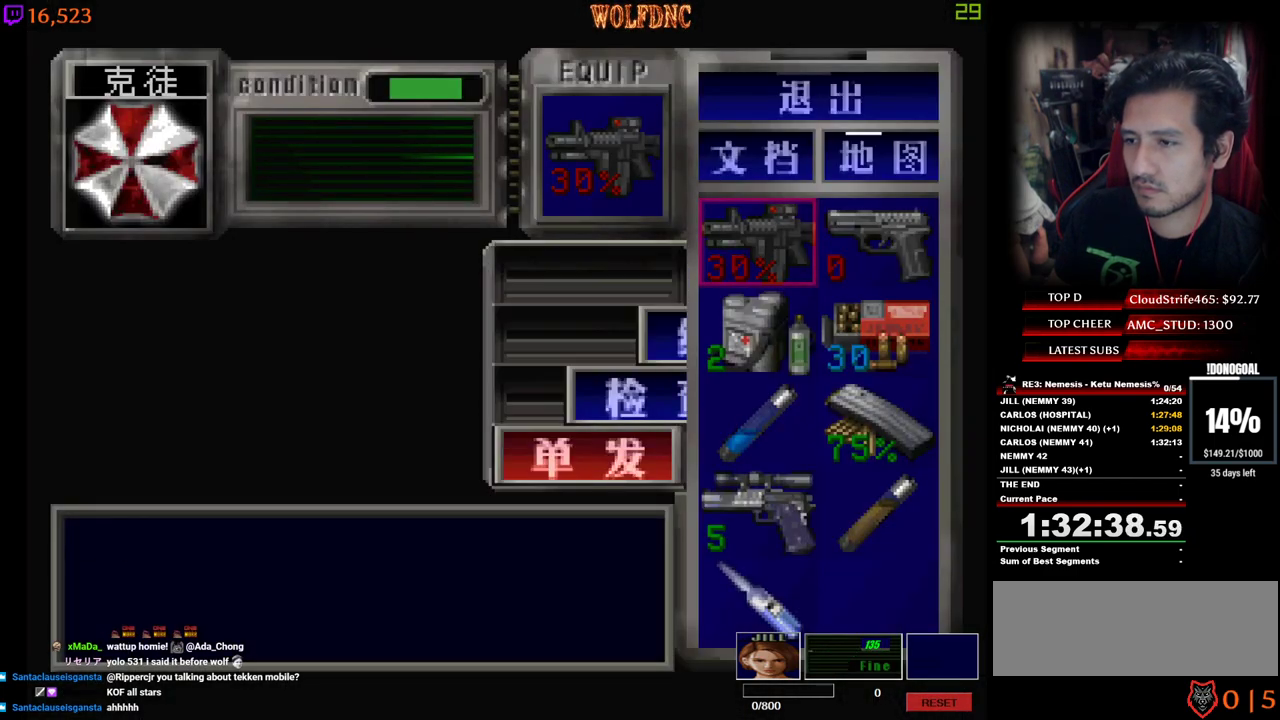
{"keys": [], "events": [[67, "num4", "up"], [350, "s", "down"], [500, "s", "up"]]}
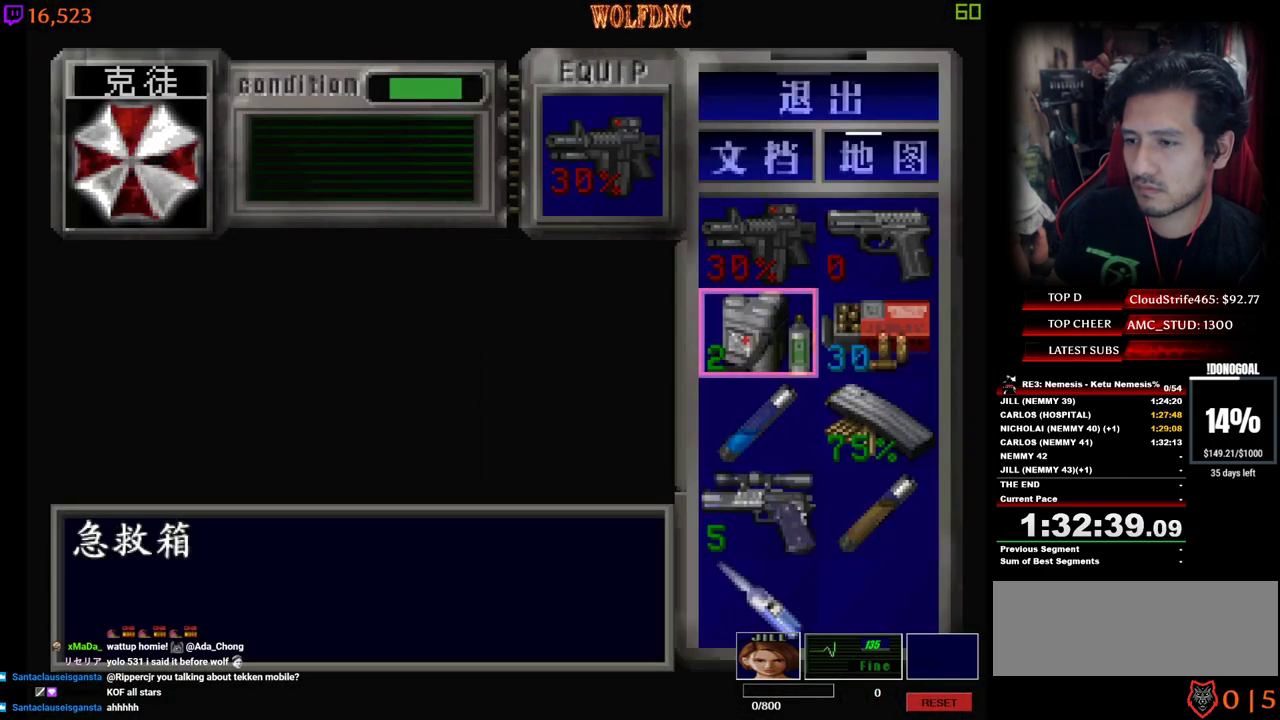
{"keys": [], "events": [[50, "s", "down"], [133, "s", "up"]]}
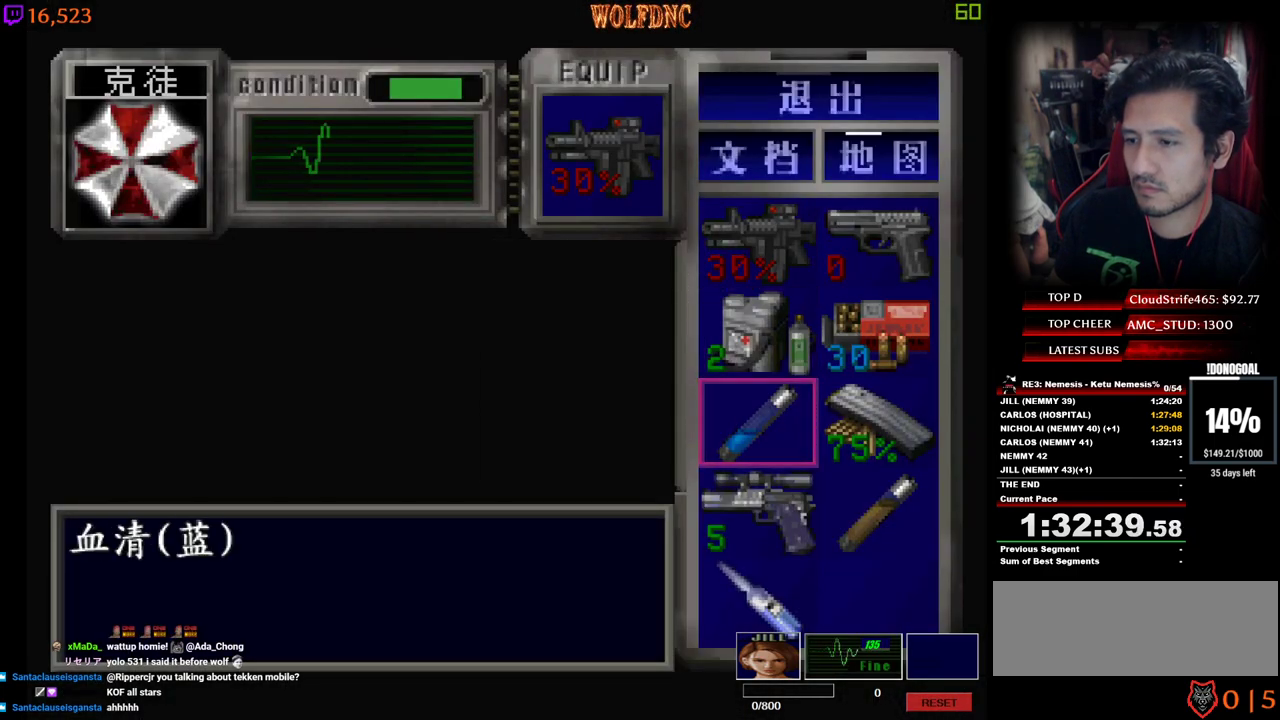
{"keys": [], "events": []}
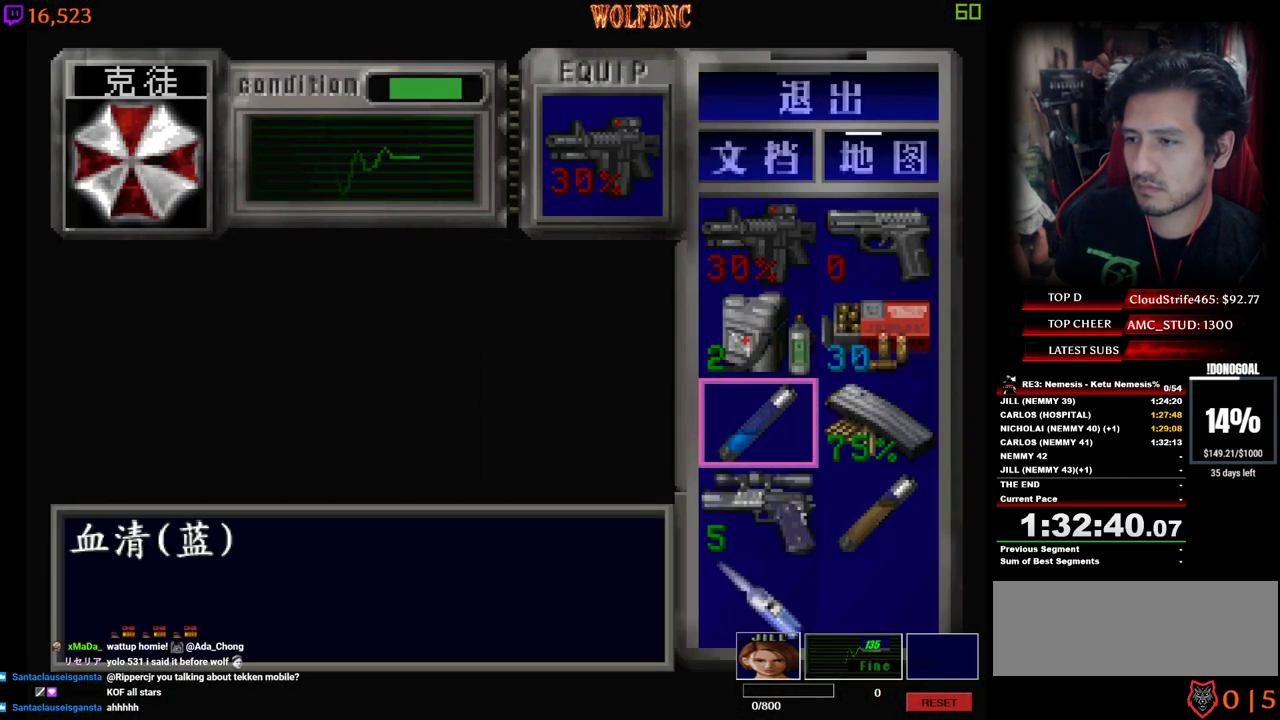
{"keys": ["minus"], "events": [[67, "num4", "down"], [167, "num4", "up"], [217, "minus", "down"]]}
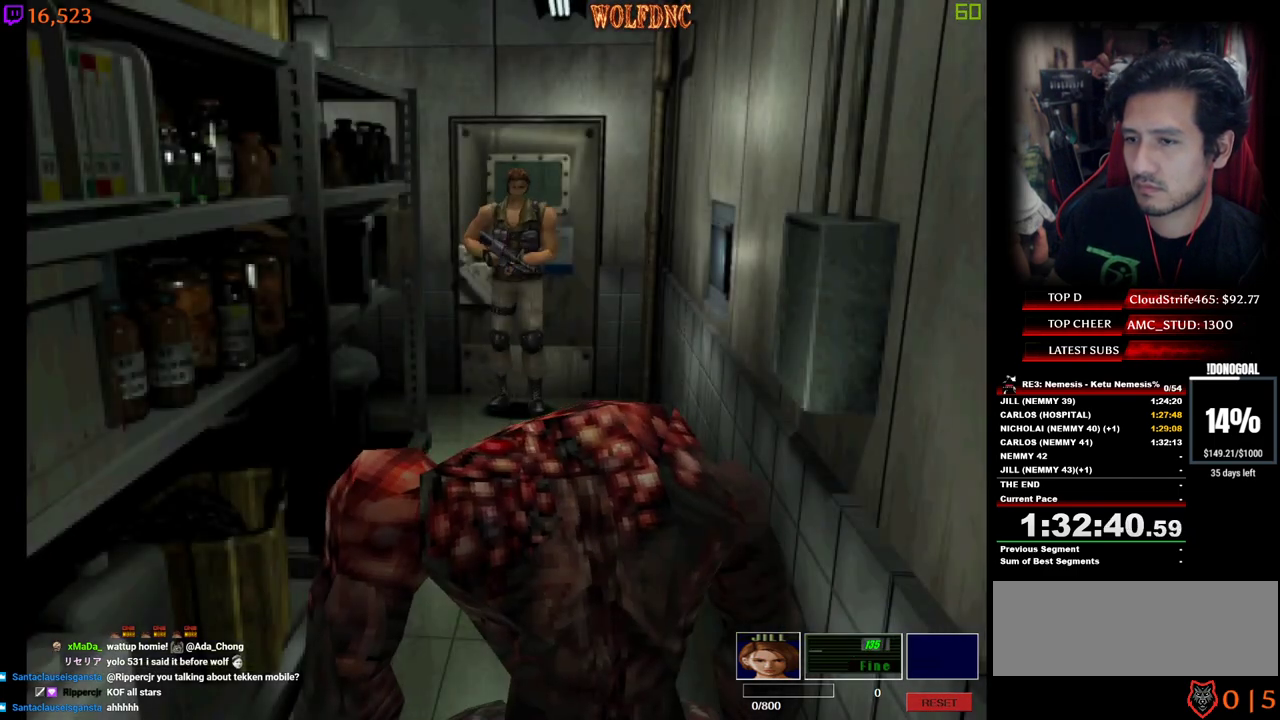
{"keys": ["a", "minus", "num2"], "events": [[133, "a", "down"], [233, "a", "up"], [233, "num2", "down"], [367, "a", "down"]]}
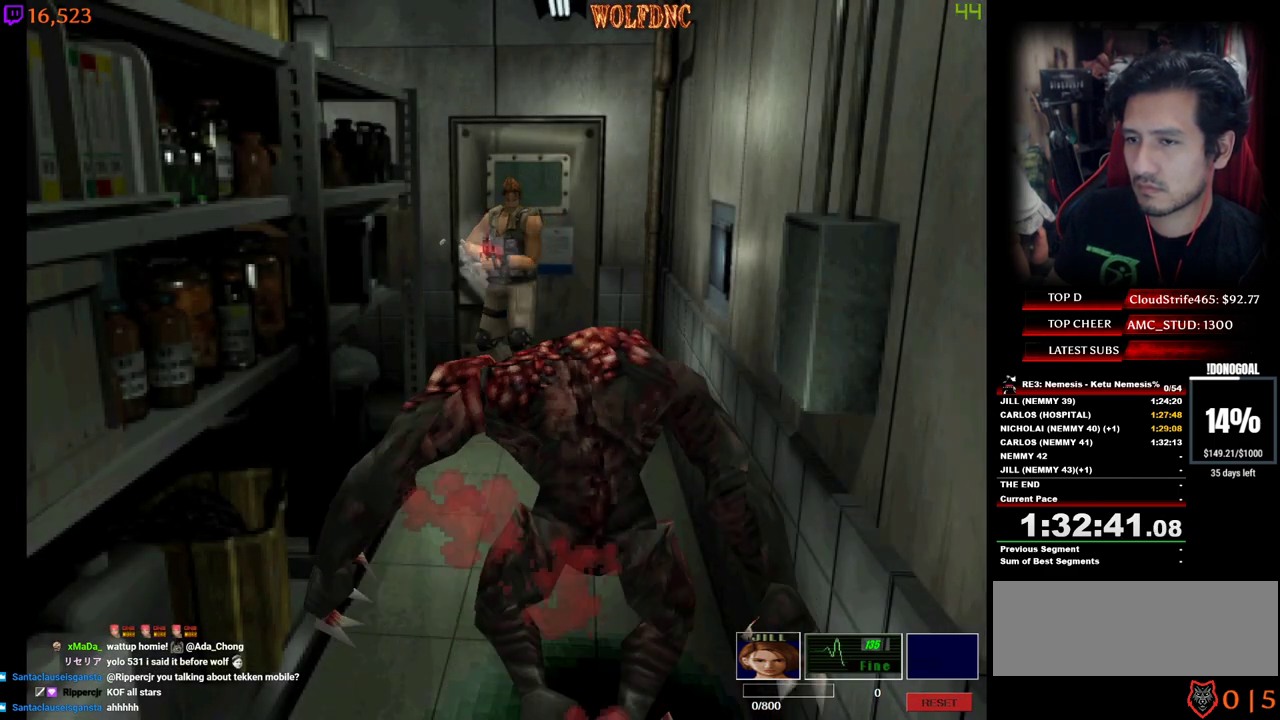
{"keys": ["minus", "num2"], "events": [[150, "a", "up"]]}
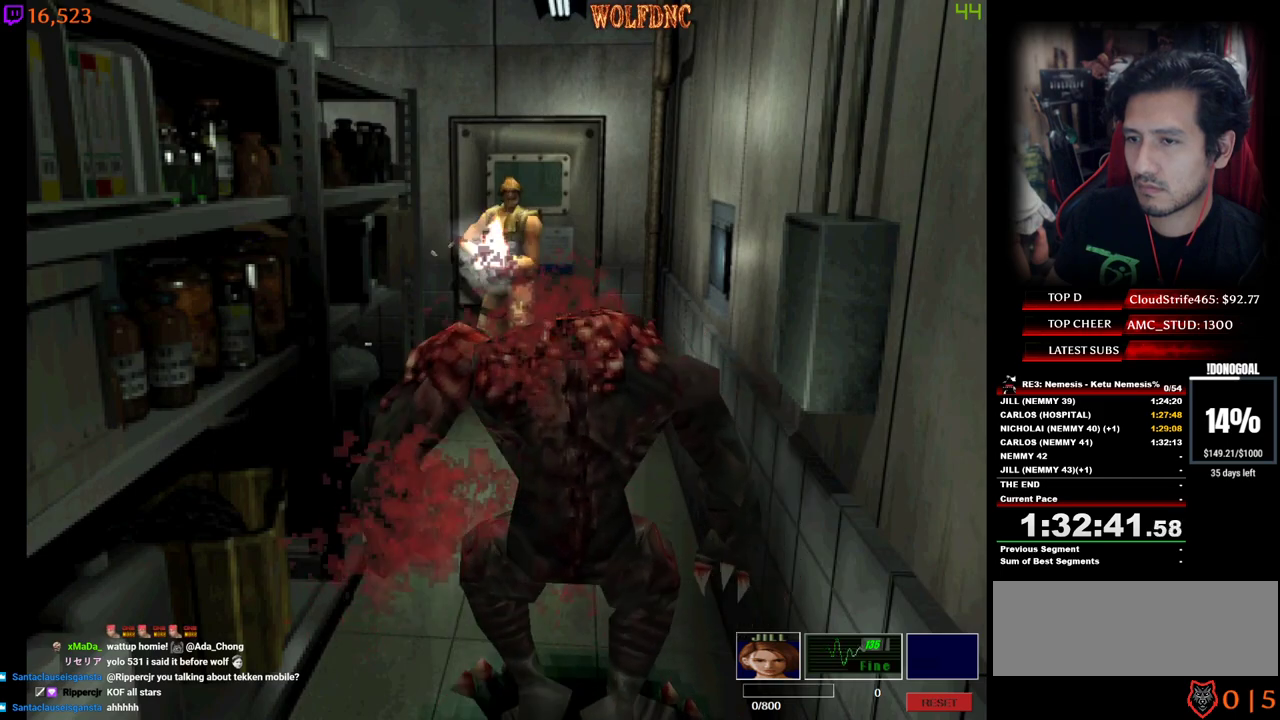
{"keys": [], "events": [[117, "num2", "up"], [167, "num2", "down"], [217, "num2", "up"], [350, "minus", "up"]]}
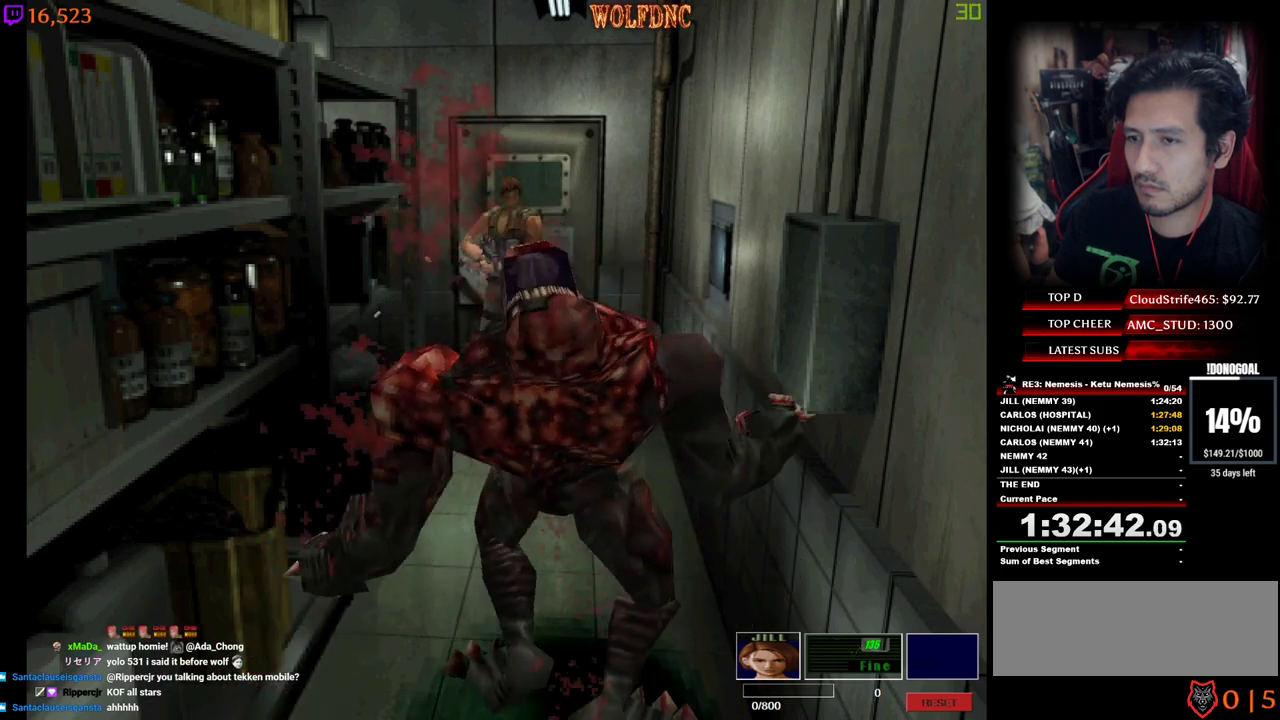
{"keys": ["s"], "events": [[467, "s", "down"]]}
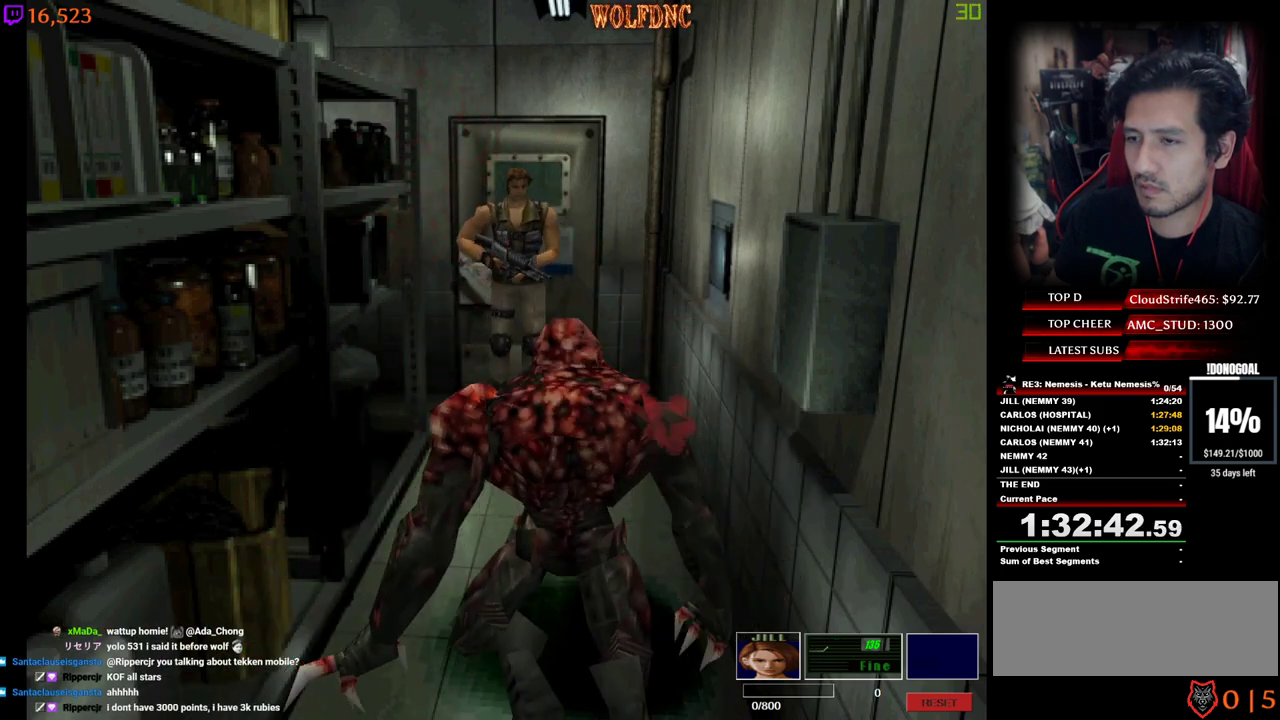
{"keys": ["d", "num2", "w"], "events": [[100, "num4", "down"], [250, "num2", "down"], [300, "num4", "up"], [300, "s", "up"], [333, "num2", "up"], [433, "d", "down"], [433, "num2", "down"], [433, "w", "down"]]}
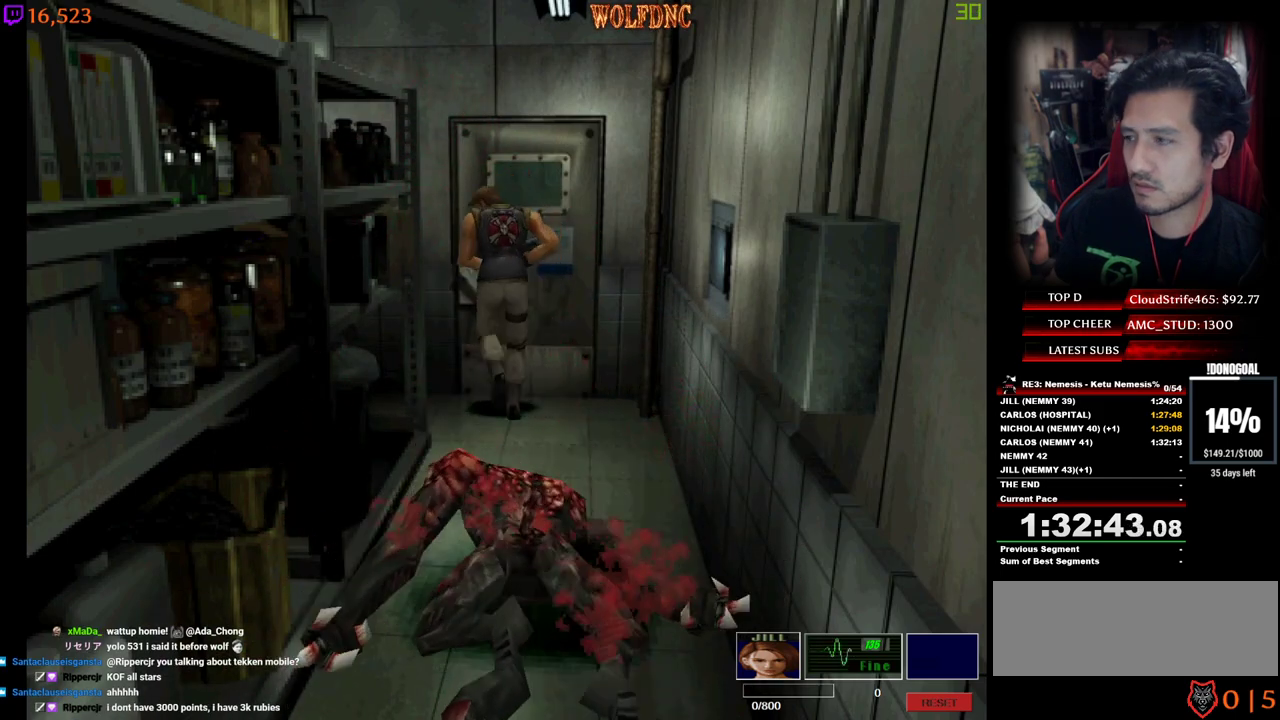
{"keys": [], "events": [[33, "d", "up"], [33, "num2", "up"], [67, "num2", "down"], [67, "w", "up"], [117, "num2", "up"], [167, "num2", "down"], [267, "num2", "up"], [300, "num2", "down"], [400, "num2", "up"]]}
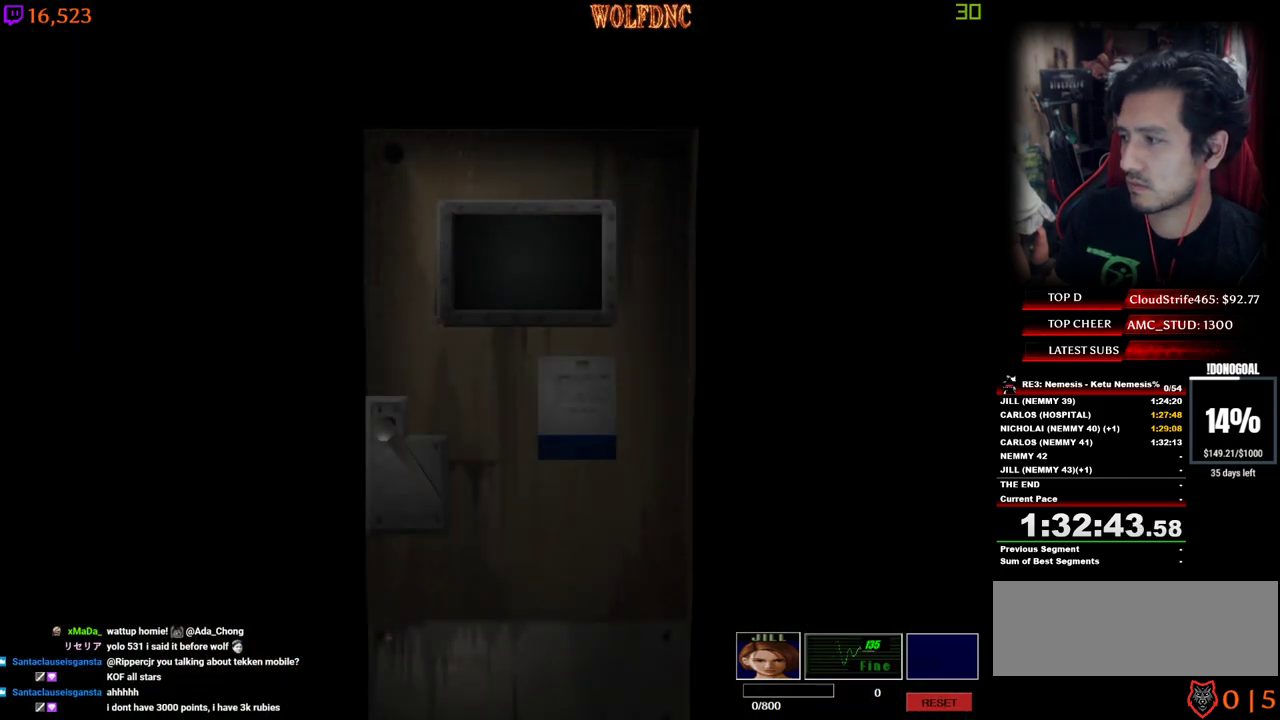
{"keys": [], "events": [[50, "space", "down"], [133, "space", "up"]]}
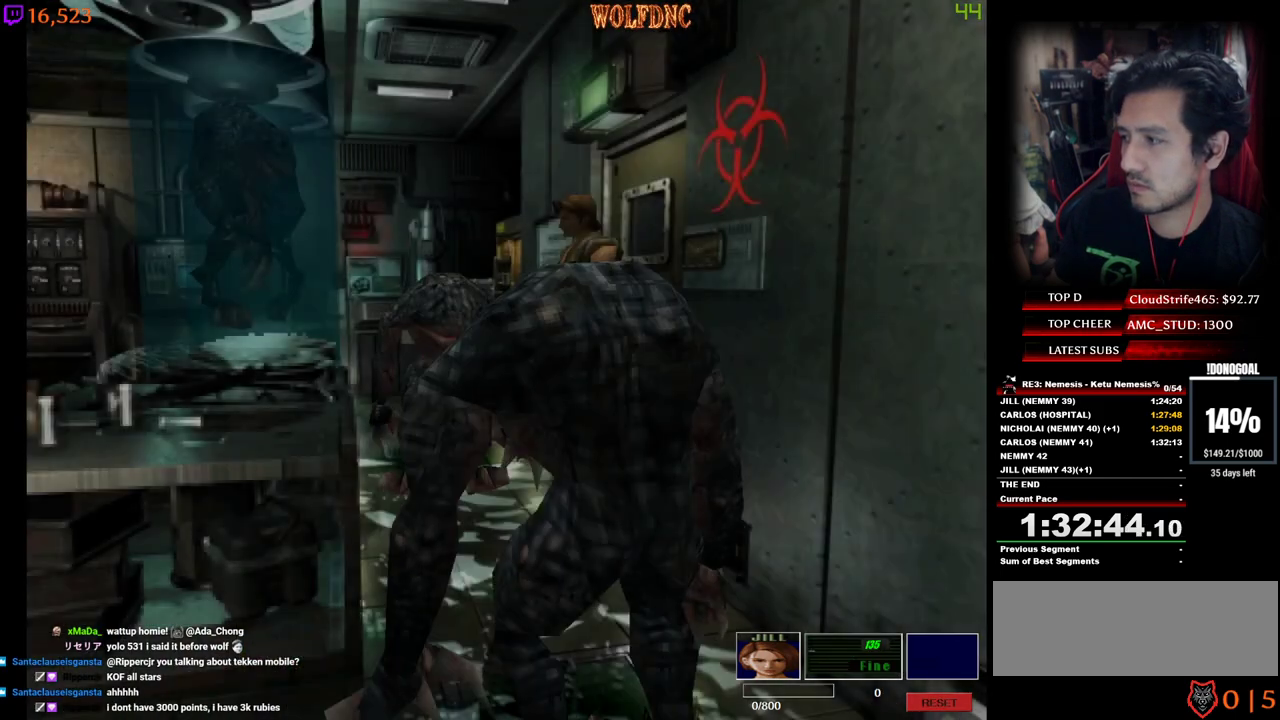
{"keys": [], "events": [[200, "s", "down"], [250, "num4", "down"], [383, "num4", "up"], [383, "s", "up"], [433, "num2", "down"], [483, "num2", "up"]]}
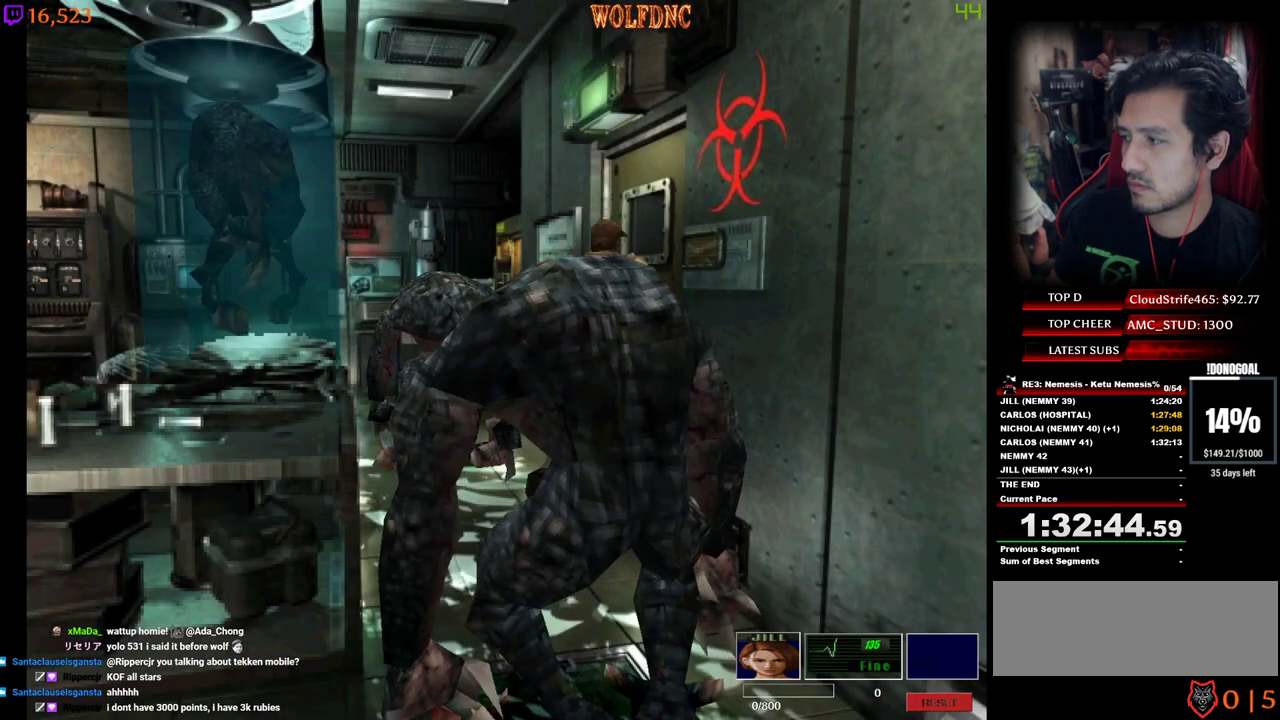
{"keys": ["num2"], "events": [[67, "num2", "down"], [167, "num2", "up"], [217, "num2", "down"], [267, "num2", "up"], [350, "num2", "down"], [400, "num2", "up"], [450, "num2", "down"]]}
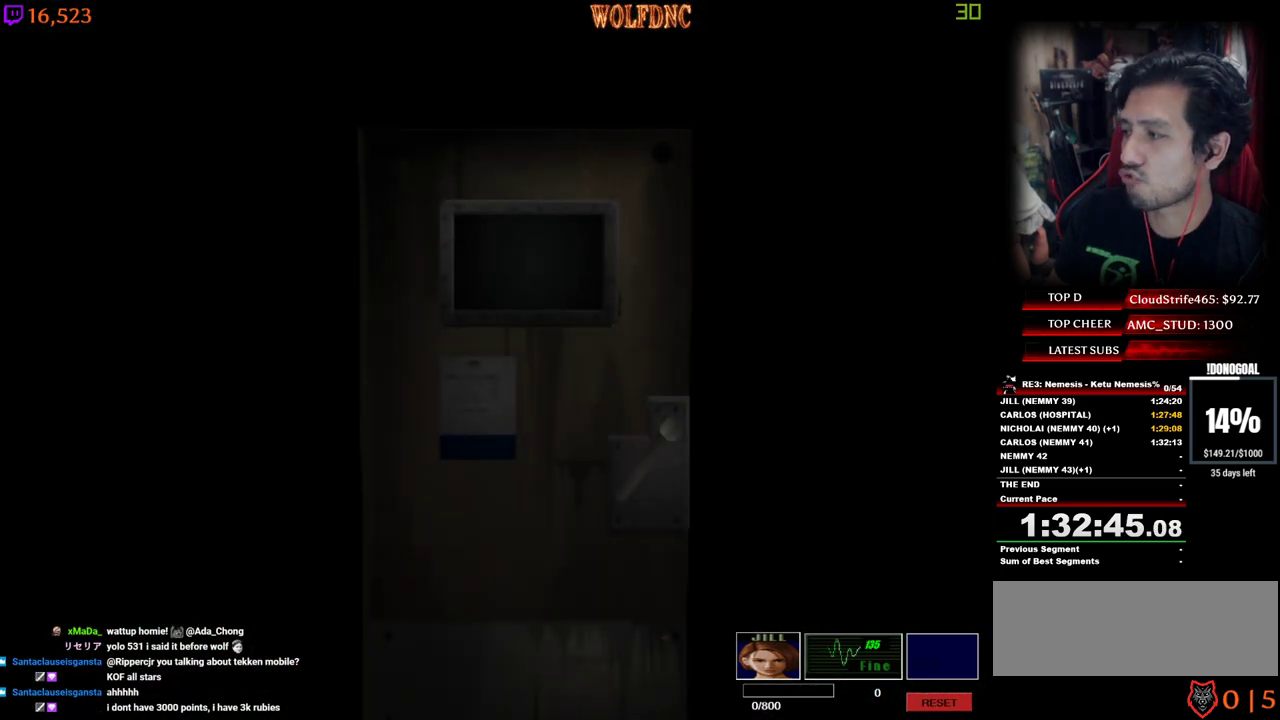
{"keys": [], "events": [[50, "num2", "up"]]}
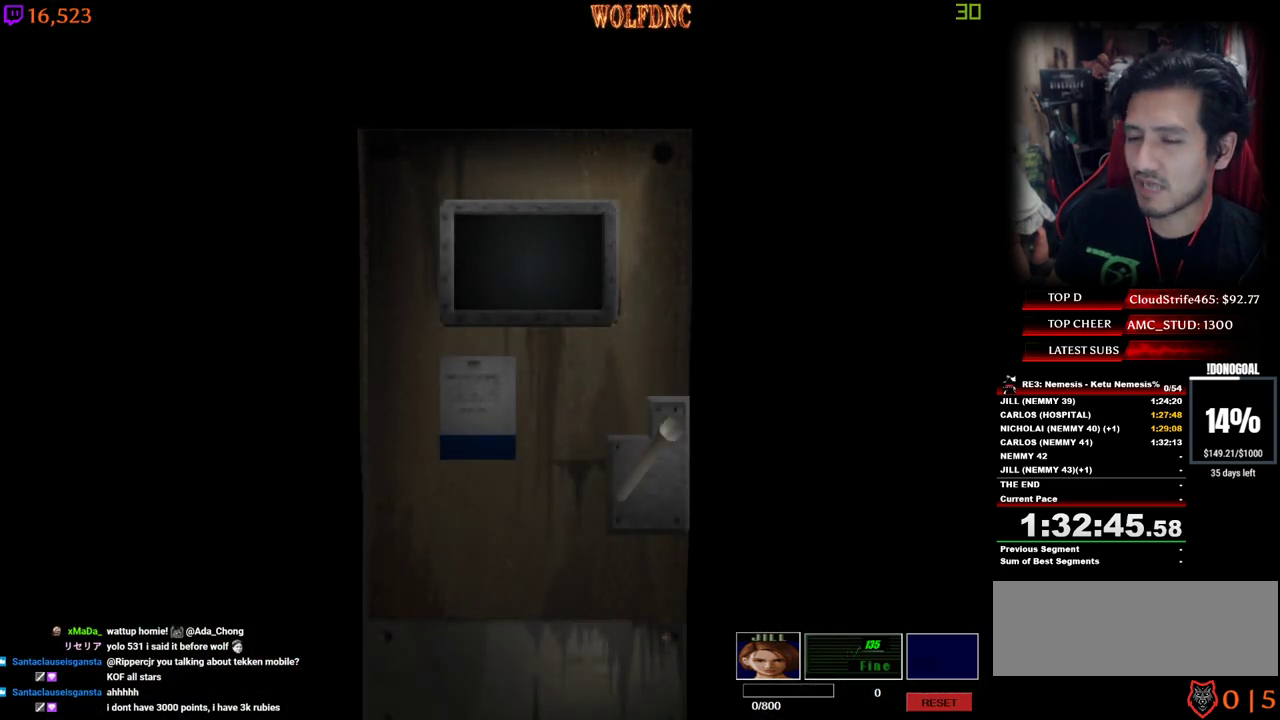
{"keys": [], "events": [[100, "space", "down"], [200, "space", "up"]]}
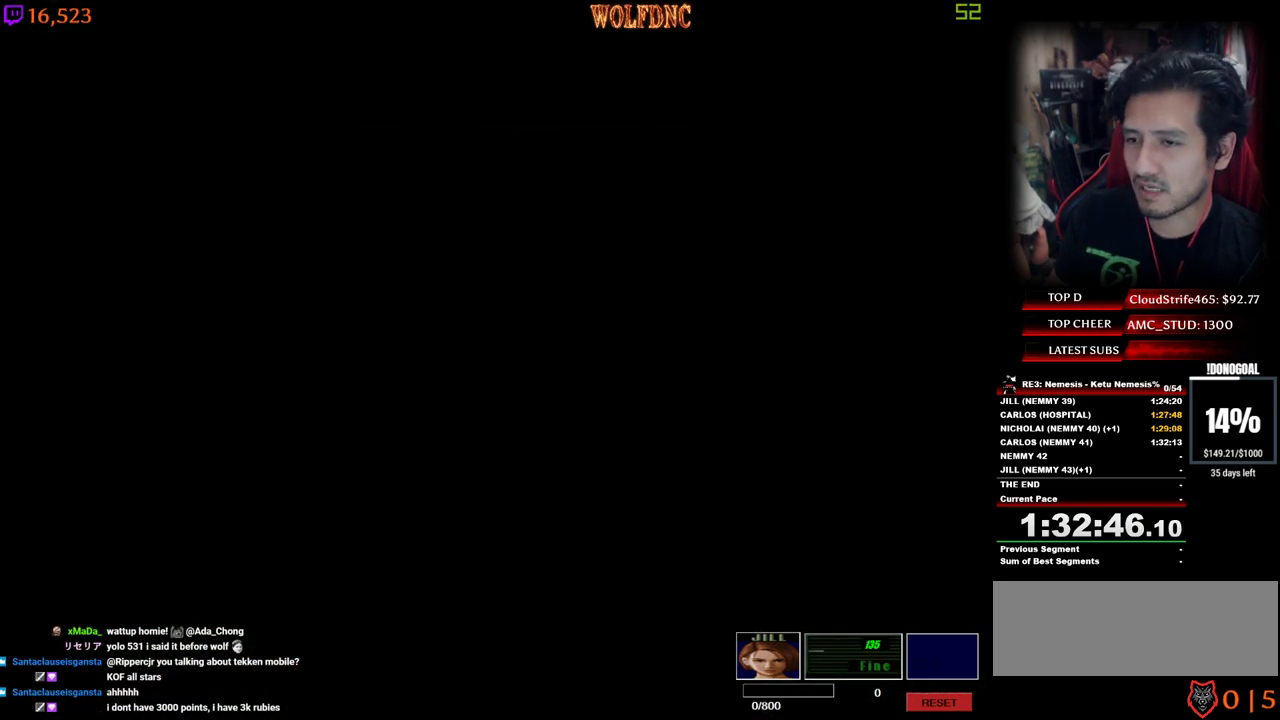
{"keys": ["num4", "w"], "events": [[67, "w", "down"], [167, "num4", "down"], [217, "a", "down"], [400, "a", "up"]]}
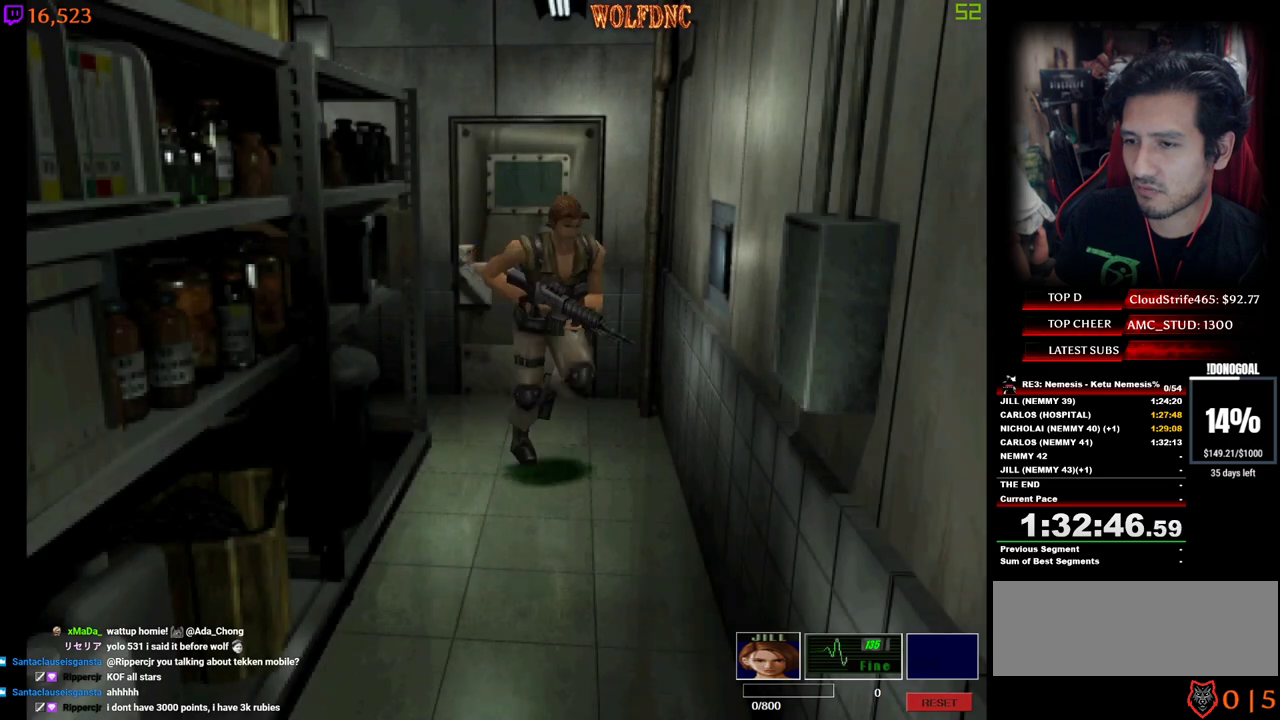
{"keys": ["a", "num2"], "events": [[83, "a", "down"], [183, "num2", "down"], [183, "w", "up"], [233, "num4", "up"], [283, "num2", "up"], [317, "num2", "down"], [417, "num2", "up"], [467, "num2", "down"]]}
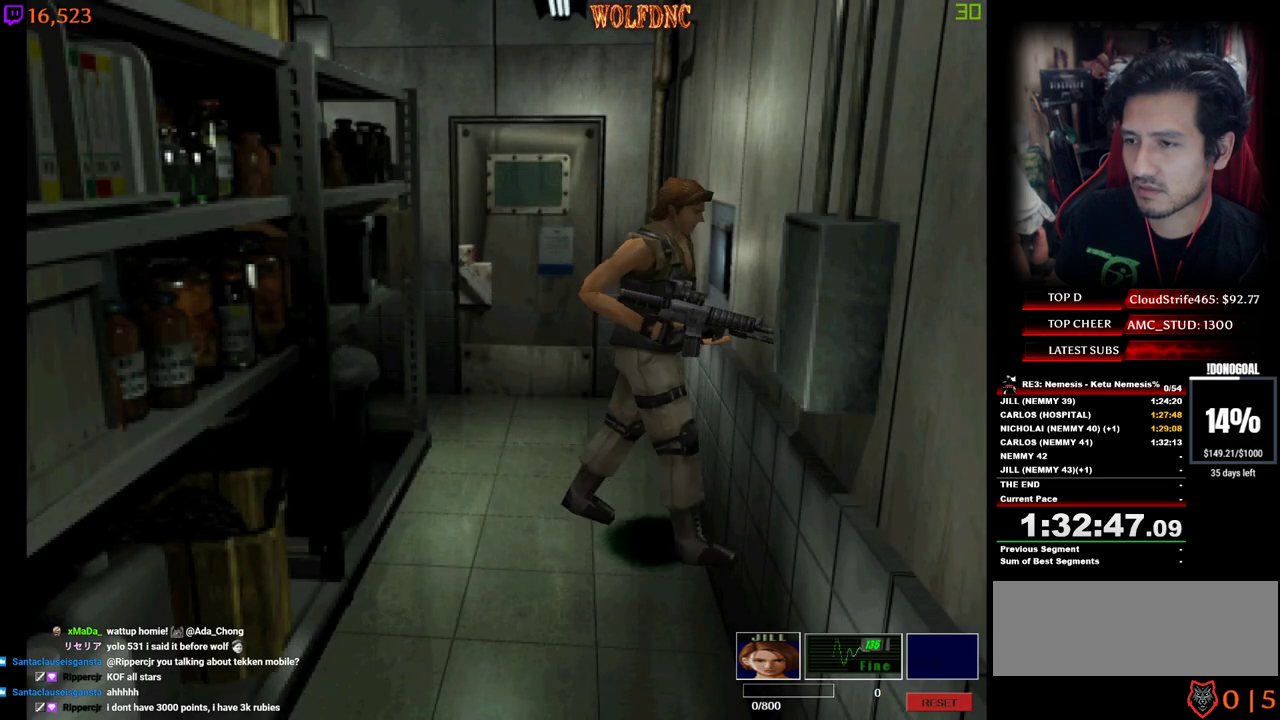
{"keys": ["a", "num2", "w"], "events": [[17, "num2", "up"], [50, "num2", "down"], [100, "a", "up"], [150, "num2", "up"], [200, "num2", "down"], [300, "num2", "up"], [333, "num2", "down"], [383, "a", "down"], [483, "w", "down"]]}
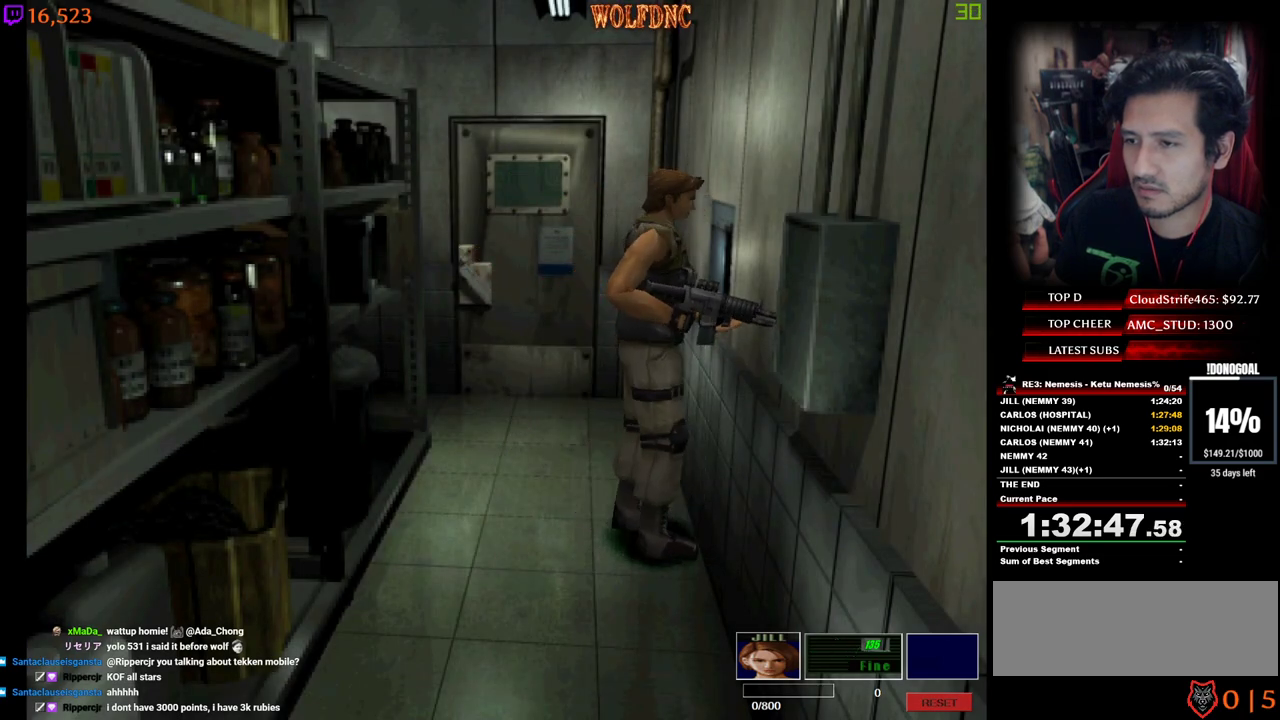
{"keys": ["d", "num2"], "events": [[33, "num2", "up"], [67, "num2", "down"], [167, "num2", "up"], [217, "num2", "down"], [267, "a", "up"], [317, "num2", "up"], [350, "d", "down"], [350, "num2", "down"], [350, "w", "up"]]}
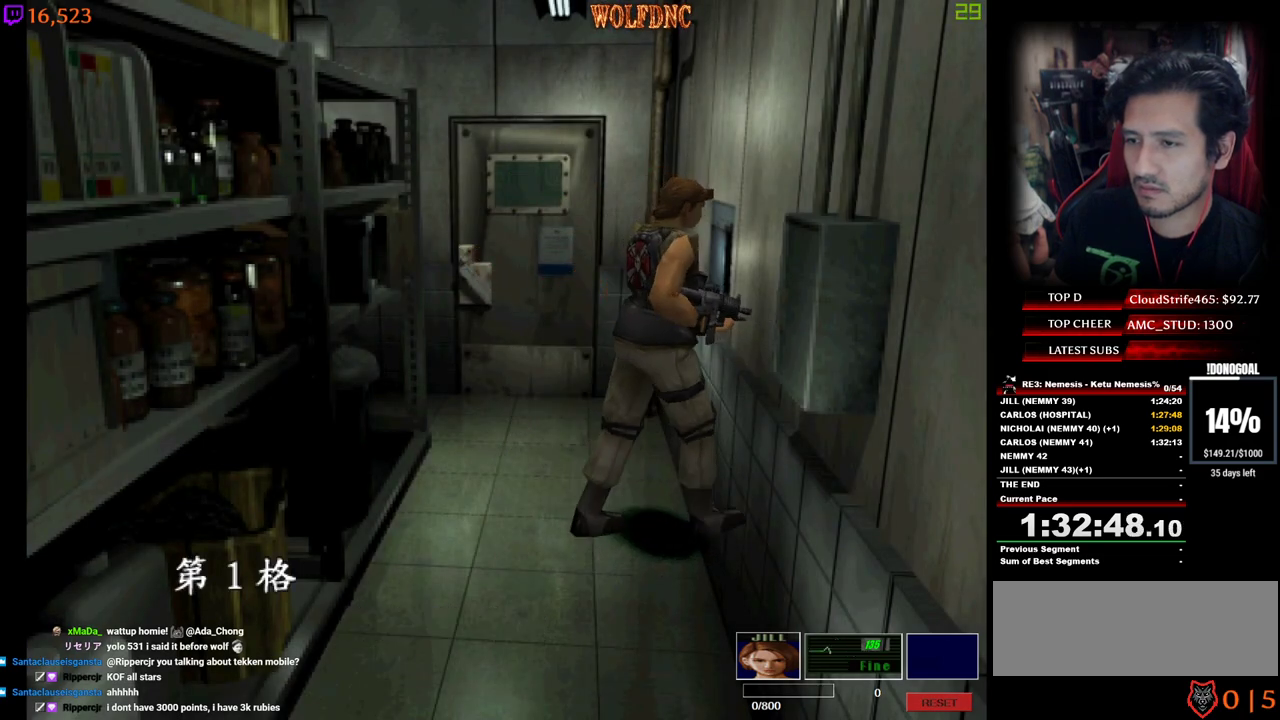
{"keys": [], "events": [[50, "d", "up"], [50, "num2", "up"], [83, "num2", "down"], [467, "num2", "up"]]}
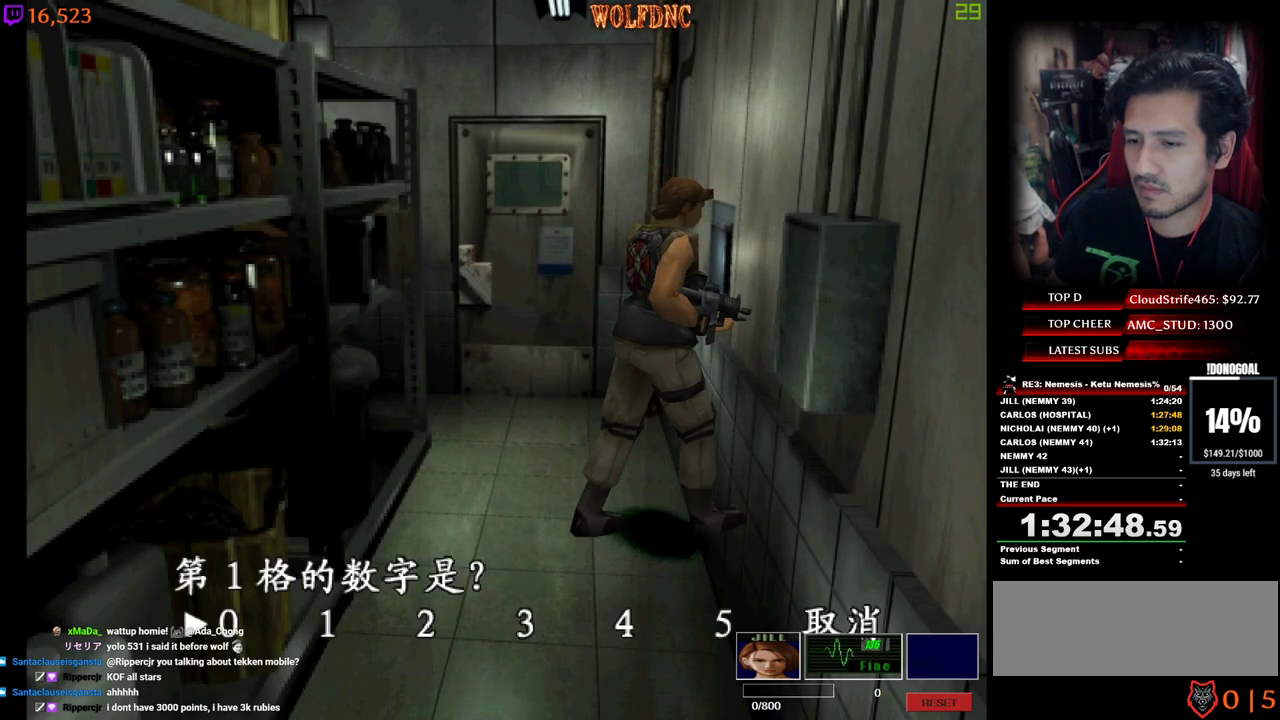
{"keys": ["num2"], "events": [[17, "num2", "down"]]}
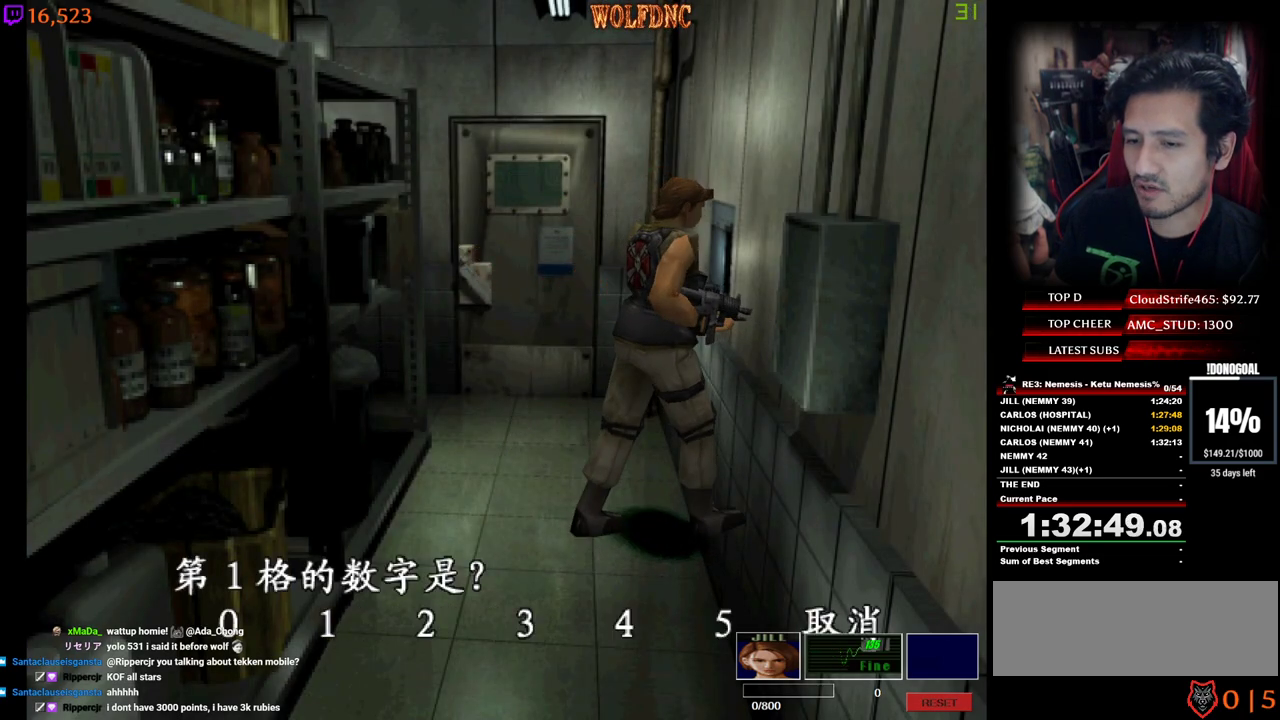
{"keys": ["num2"], "events": [[67, "num2", "up"], [317, "num2", "down"]]}
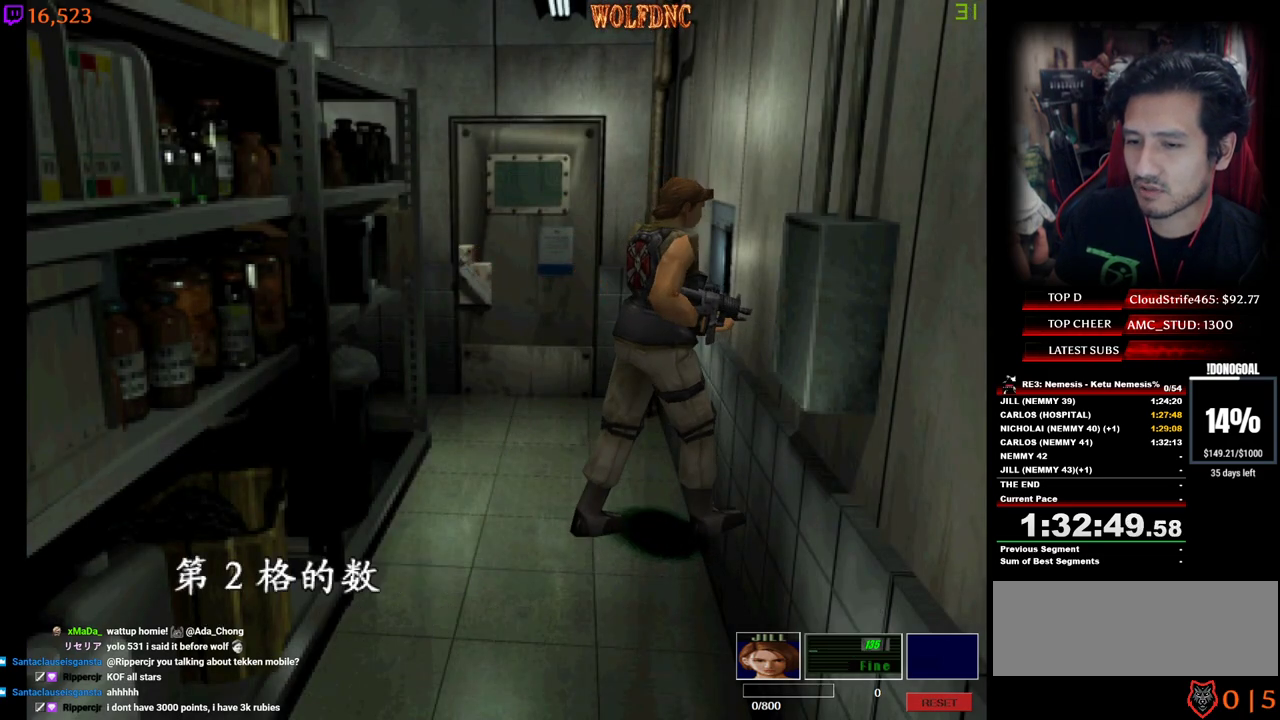
{"keys": ["d"], "events": [[467, "d", "down"], [467, "num2", "up"]]}
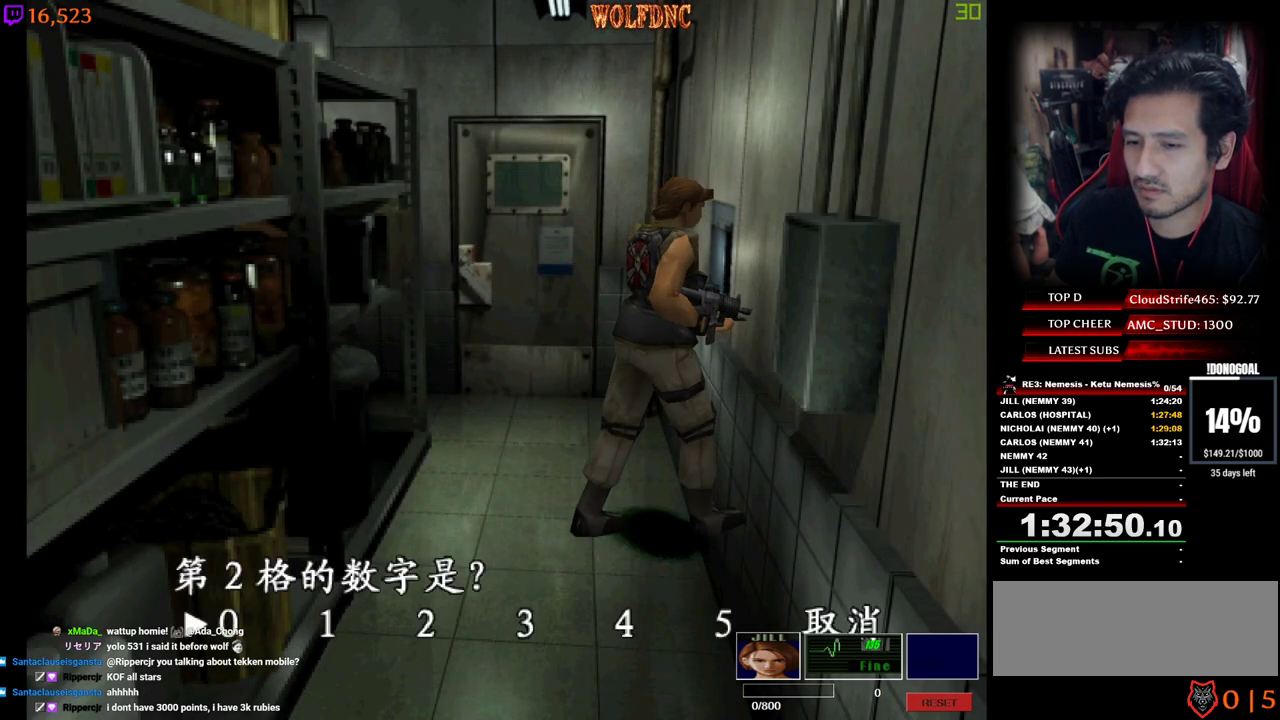
{"keys": ["num2"], "events": [[50, "d", "up"], [50, "num2", "down"]]}
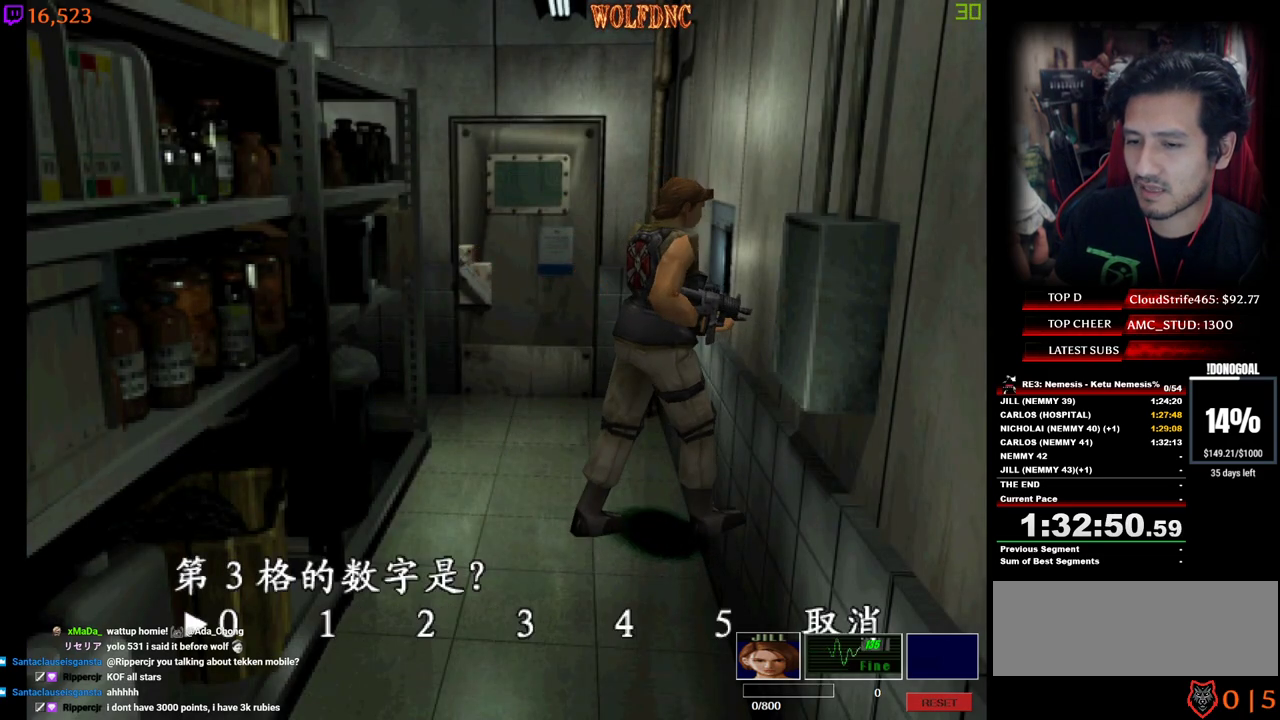
{"keys": ["num2"], "events": [[167, "d", "down"], [167, "num2", "up"], [267, "d", "up"], [400, "num2", "down"]]}
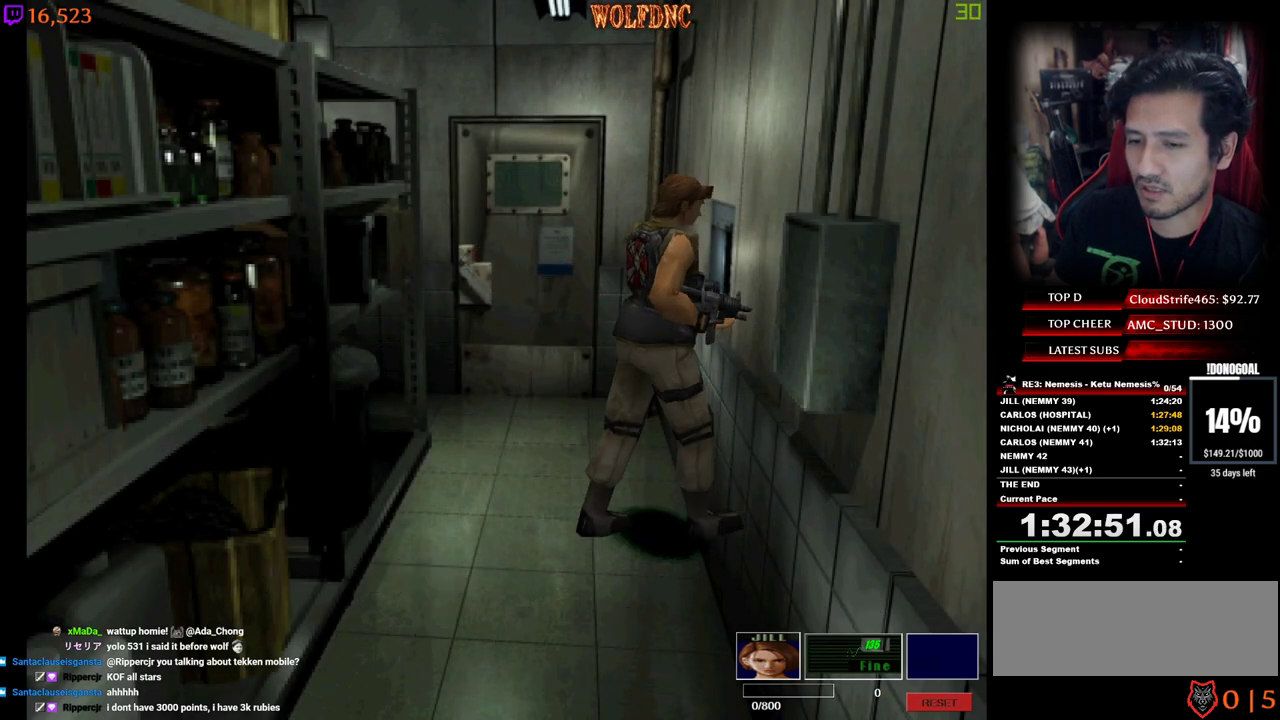
{"keys": ["num2"], "events": []}
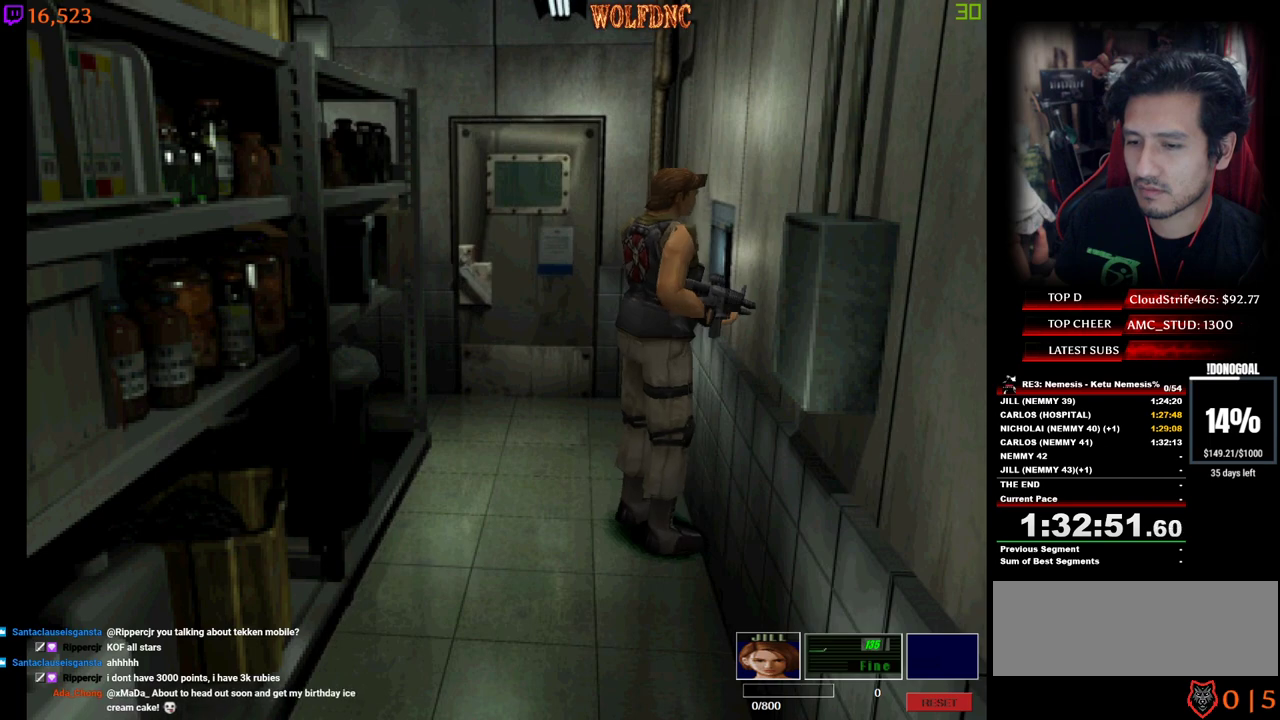
{"keys": ["num2"], "events": [[50, "num2", "up"], [100, "num2", "down"]]}